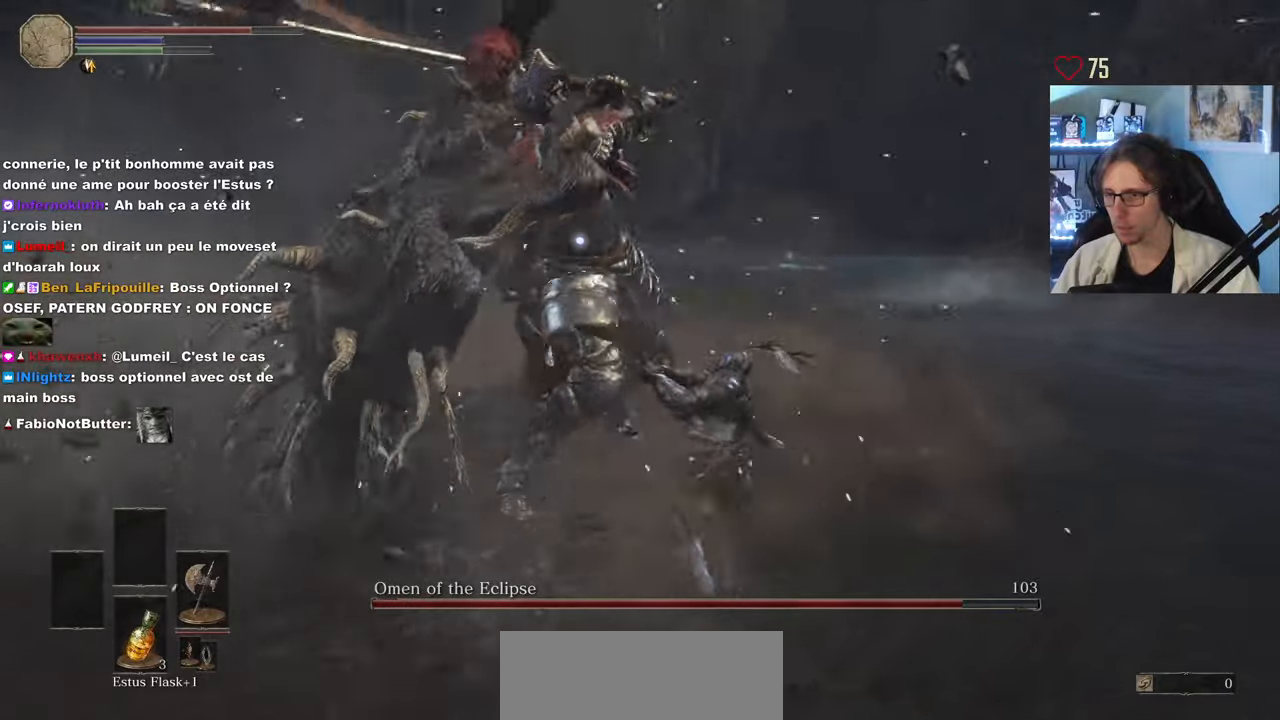
Gameplay with keyboard and mouse; each line is a JSON object with the keys and mouse buttons held at the frame after it. "events" lists presses ("down") and releases ("up") of "0", "1", "2", "3", "4", "a", "alt", "ctrl", "d", "down", "e", "f", "g", "left", "q", "r", "return", "right", "s", "shift", "space", "tab", "up", "z", "mouse_left", "mouse_wheel", "mouse_right", "mouse_mb4" and "mouse_mb5" between this image and that frame as [ms after this image, input, new state], when the widget could be followed in between. "mouse_left", "mouse_wheel", "mouse_right", "mouse_mb4", "mouse_mb5" = the "left", "wheel", "right", "mb4", "mb5" buttons of the "mouse" list. No other keys are recorded. "wheel" means that the mouse wheel is clicked or scrolled. Not read: mouse_move.
{"keys": ["d", "space", "z"], "mouse": [], "events": [[300, "d", "down"], [383, "space", "down"]]}
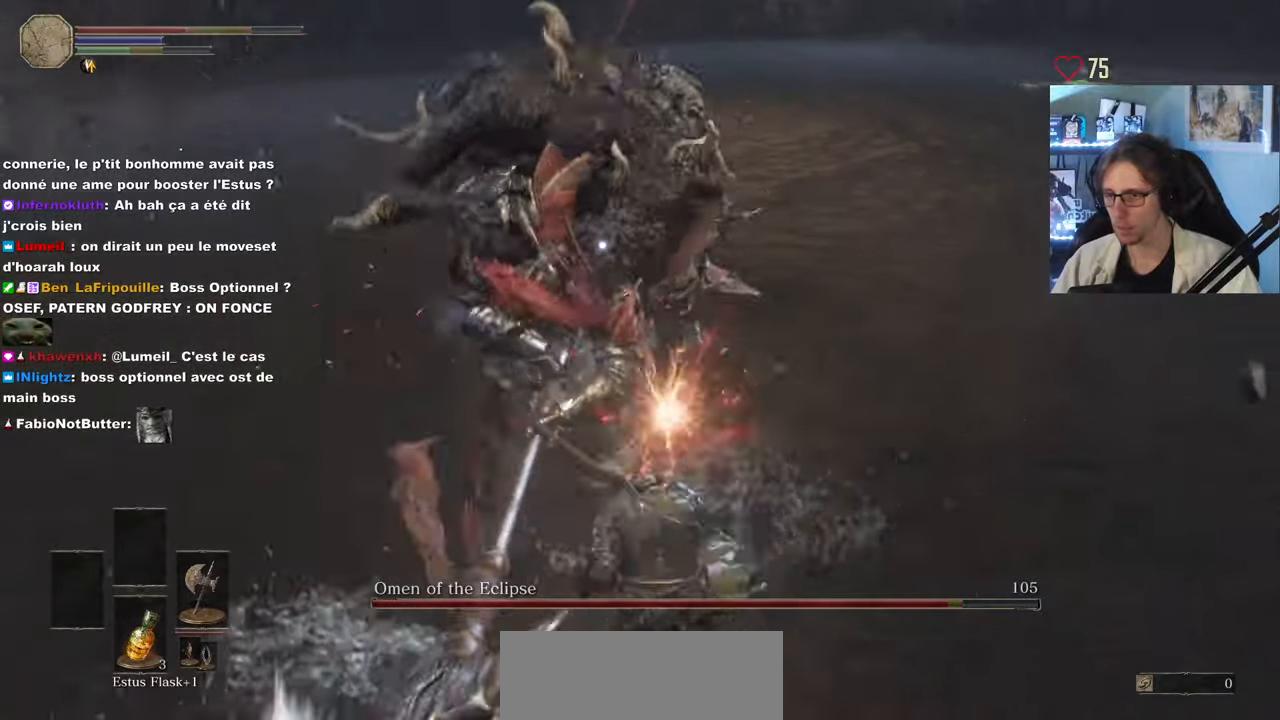
{"keys": ["d", "space", "z"], "mouse": [], "events": []}
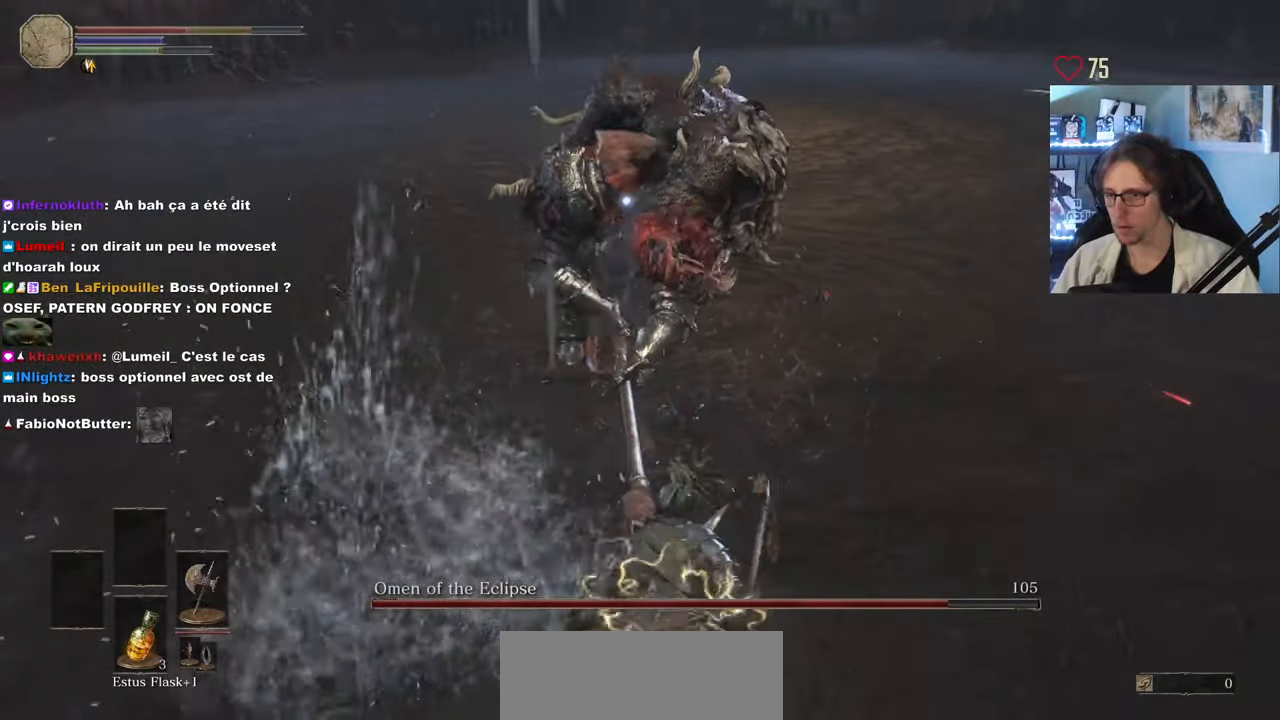
{"keys": ["d", "space", "z"], "mouse": [], "events": []}
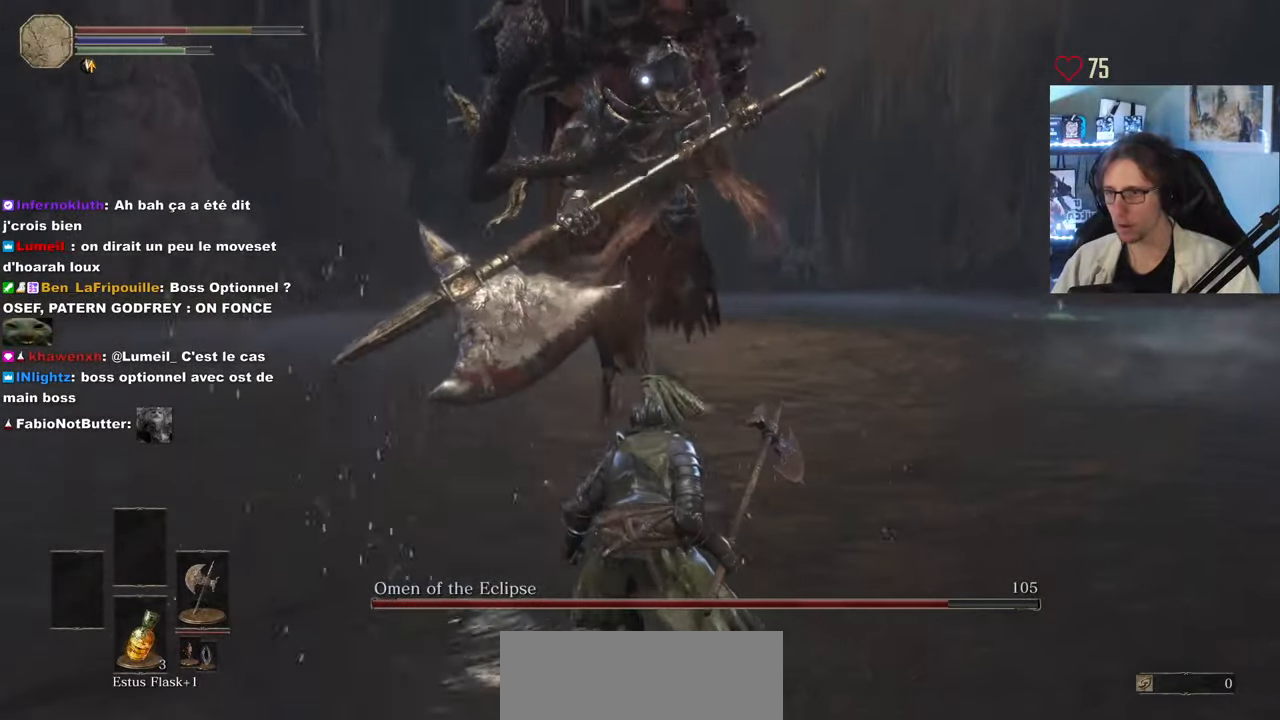
{"keys": ["d", "z"], "mouse": [], "events": [[350, "space", "up"]]}
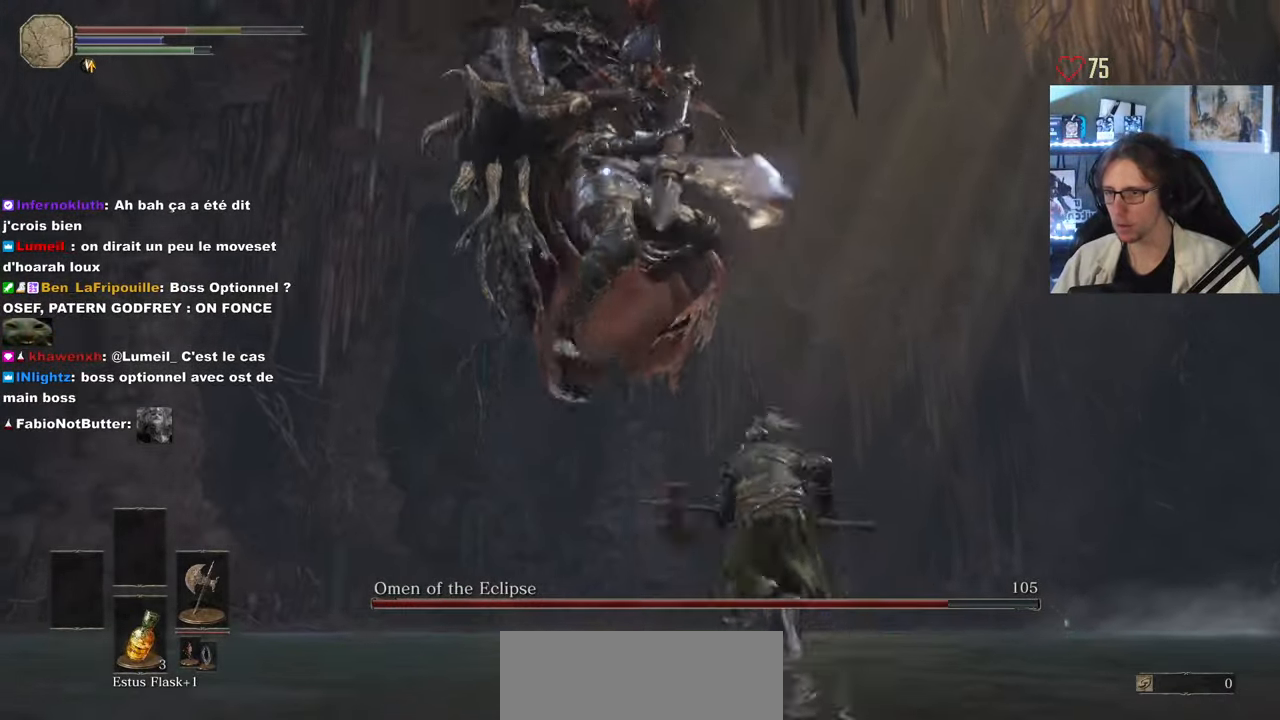
{"keys": ["z"], "mouse": [], "events": [[133, "d", "up"], [183, "space", "down"], [233, "space", "up"]]}
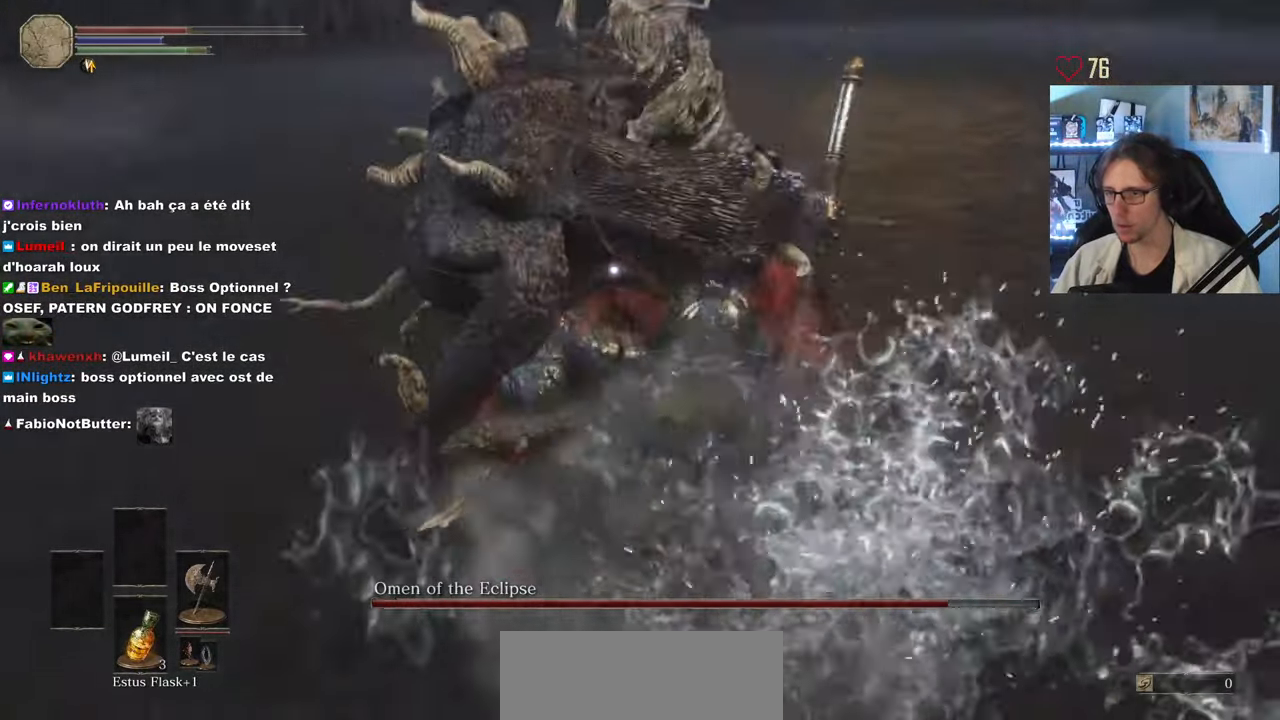
{"keys": ["d", "z"], "mouse": [], "events": [[250, "d", "down"]]}
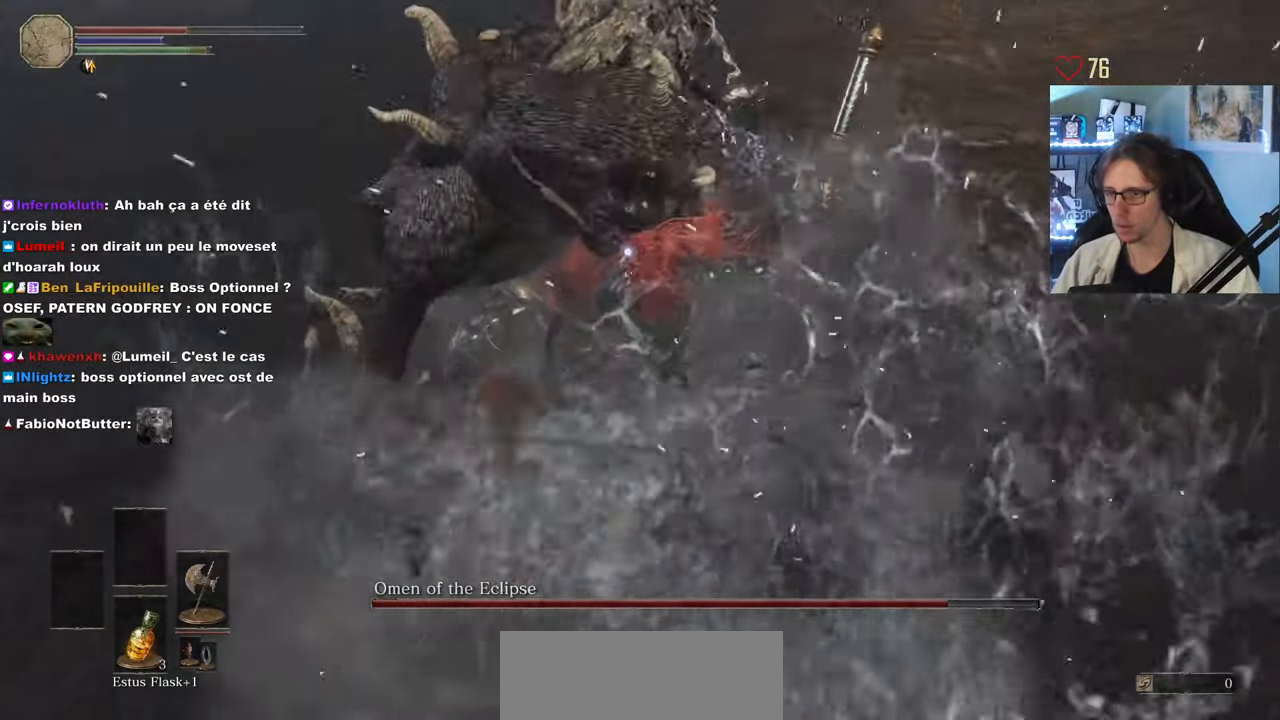
{"keys": ["d", "z"], "mouse": [], "events": [[166, "mouse_left", "down"], [300, "mouse_left", "up"]]}
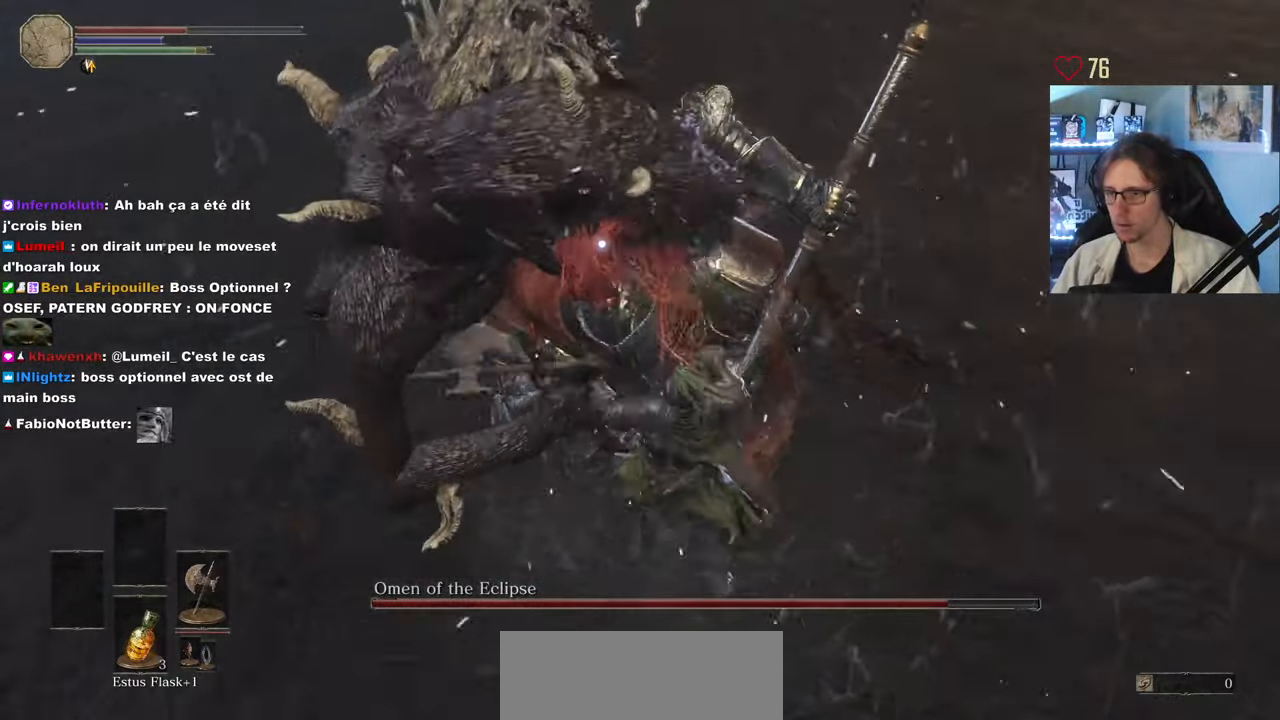
{"keys": ["z"], "mouse": [], "events": [[417, "d", "up"]]}
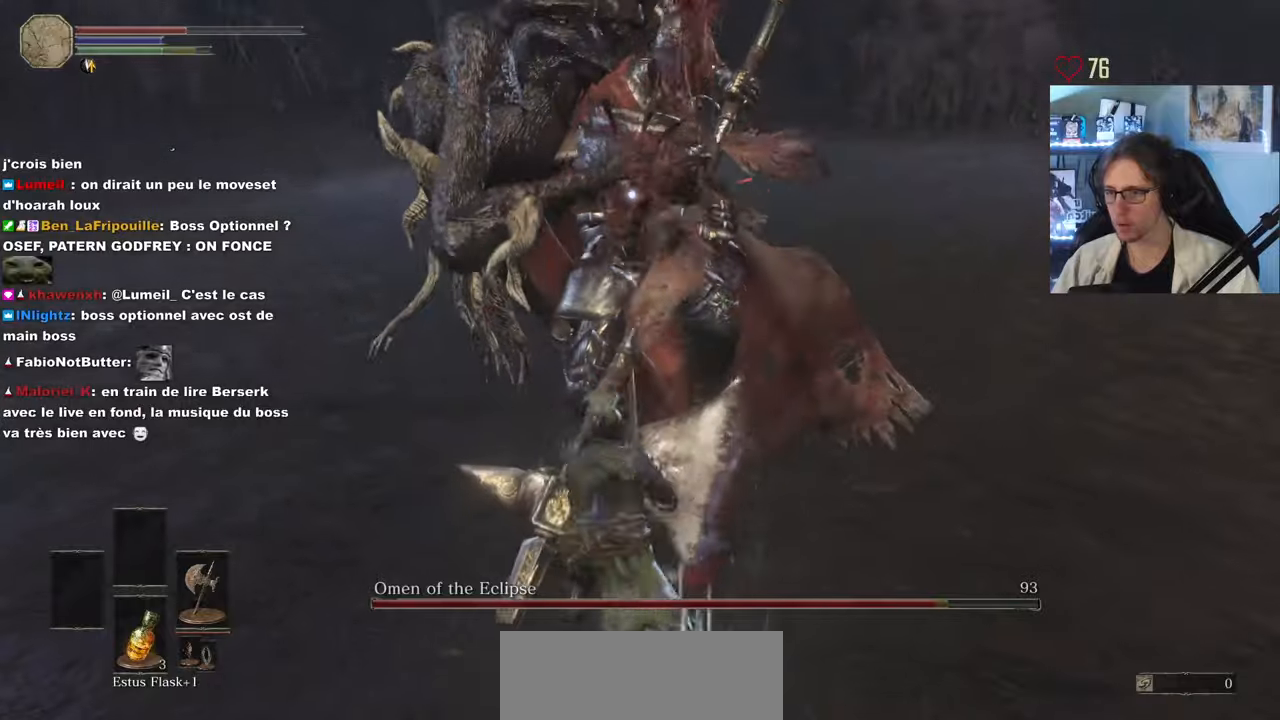
{"keys": ["z"], "mouse": [], "events": [[17, "mouse_left", "down"], [150, "mouse_left", "up"], [250, "mouse_left", "down"], [383, "mouse_left", "up"]]}
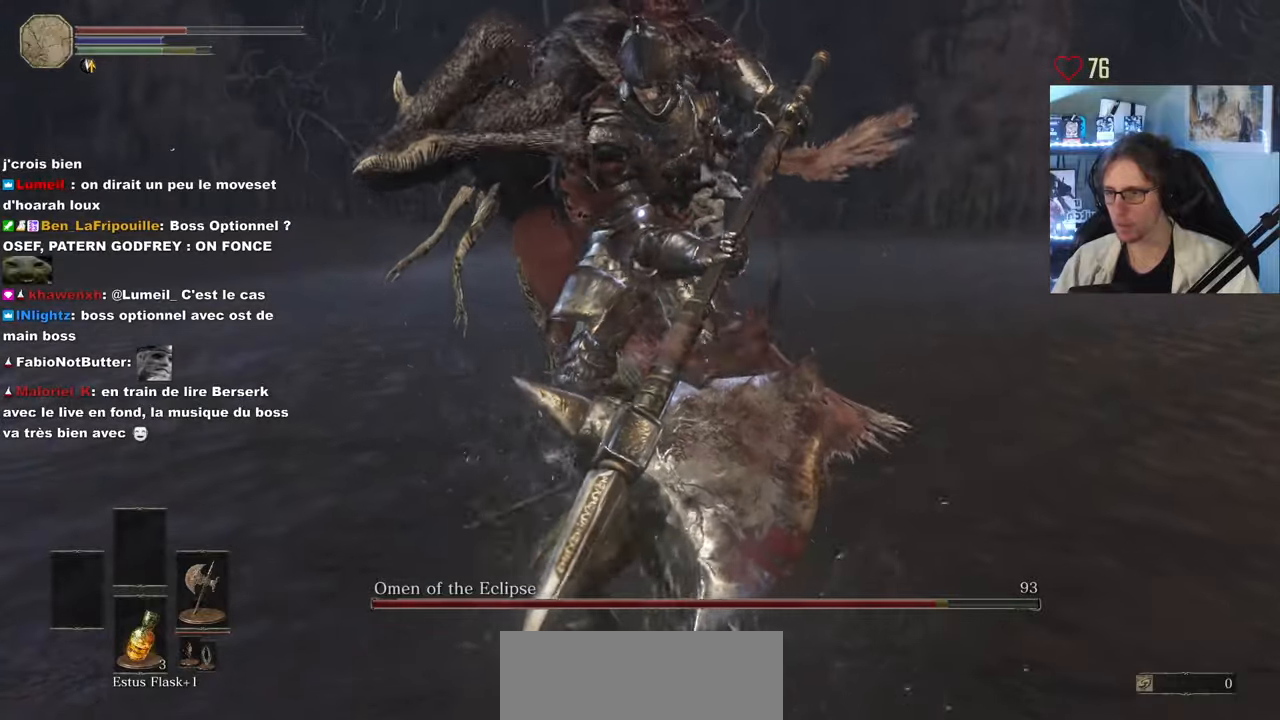
{"keys": ["d", "z"], "mouse": [], "events": [[450, "d", "down"]]}
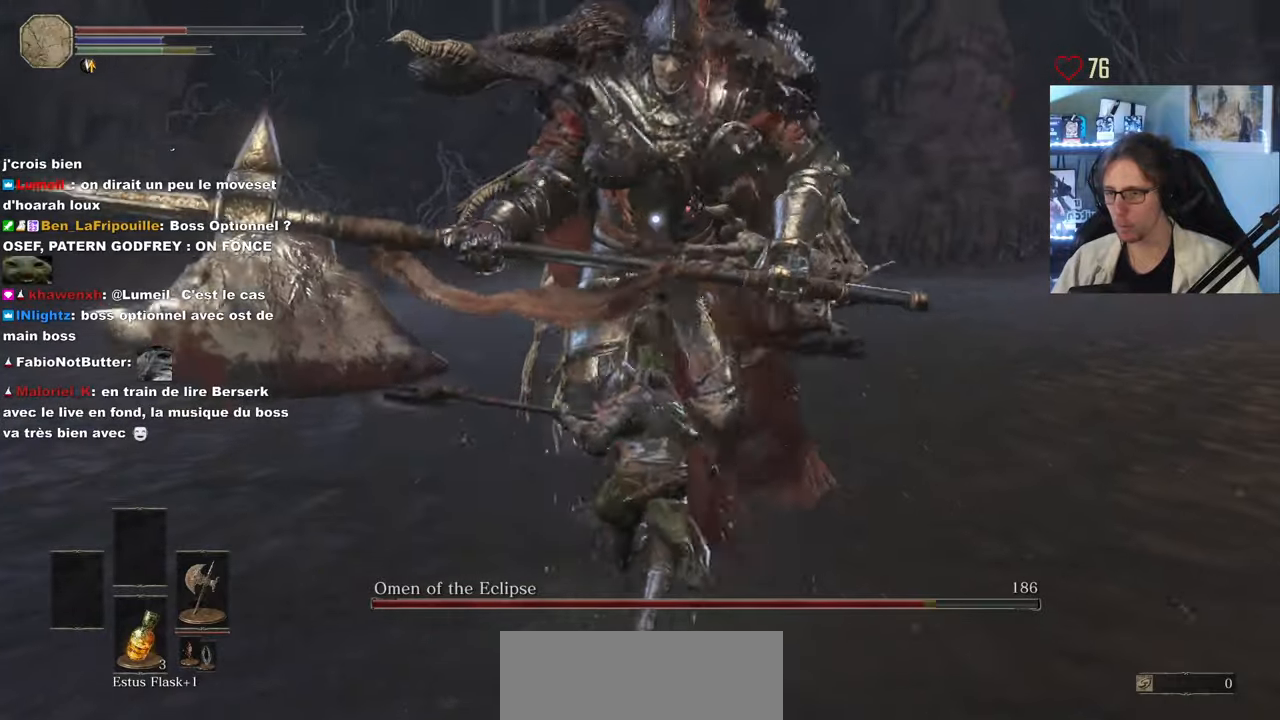
{"keys": ["d", "z"], "mouse": [], "events": []}
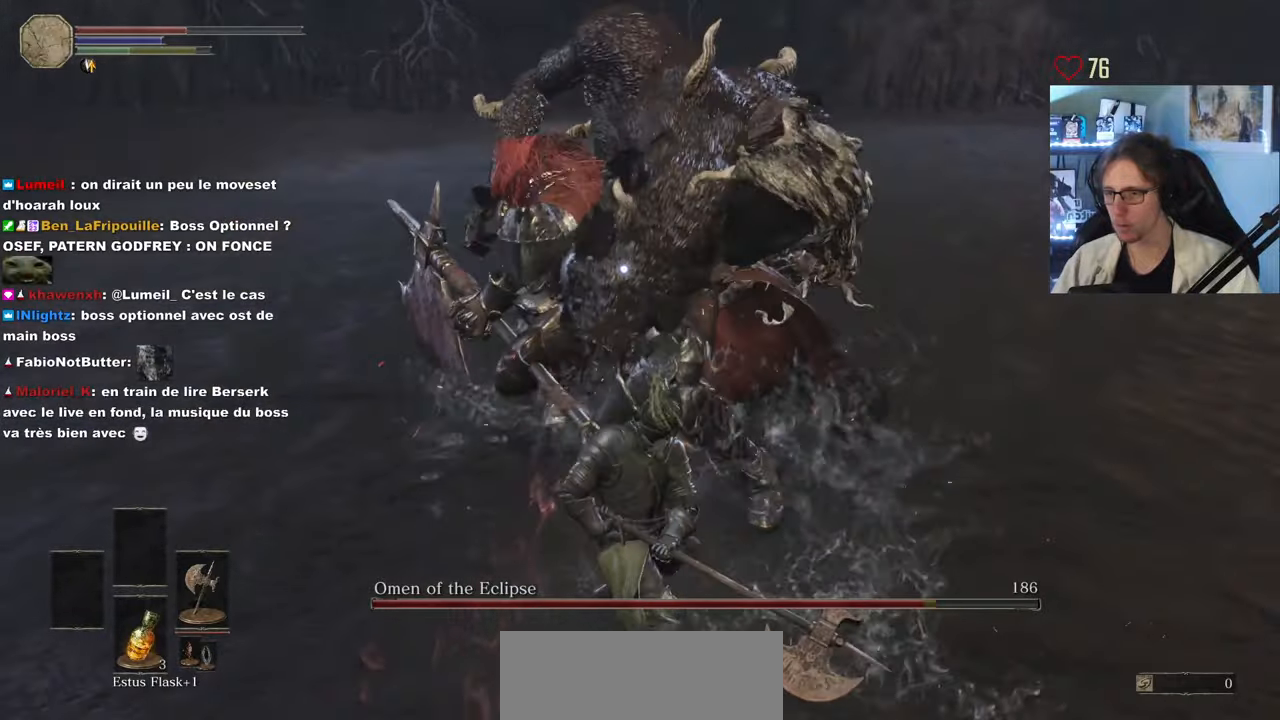
{"keys": ["d", "z"], "mouse": [], "events": [[150, "z", "up"], [300, "space", "down"], [300, "z", "down"], [383, "space", "up"]]}
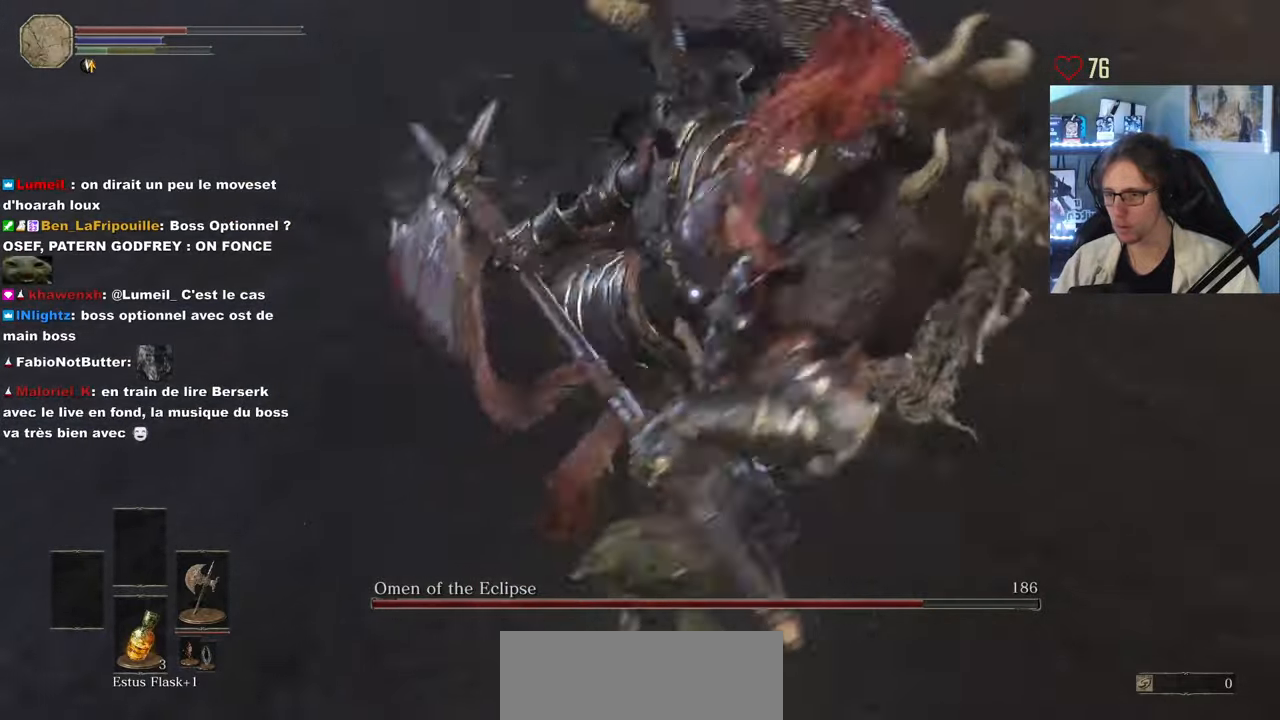
{"keys": ["d", "z"], "mouse": [], "events": []}
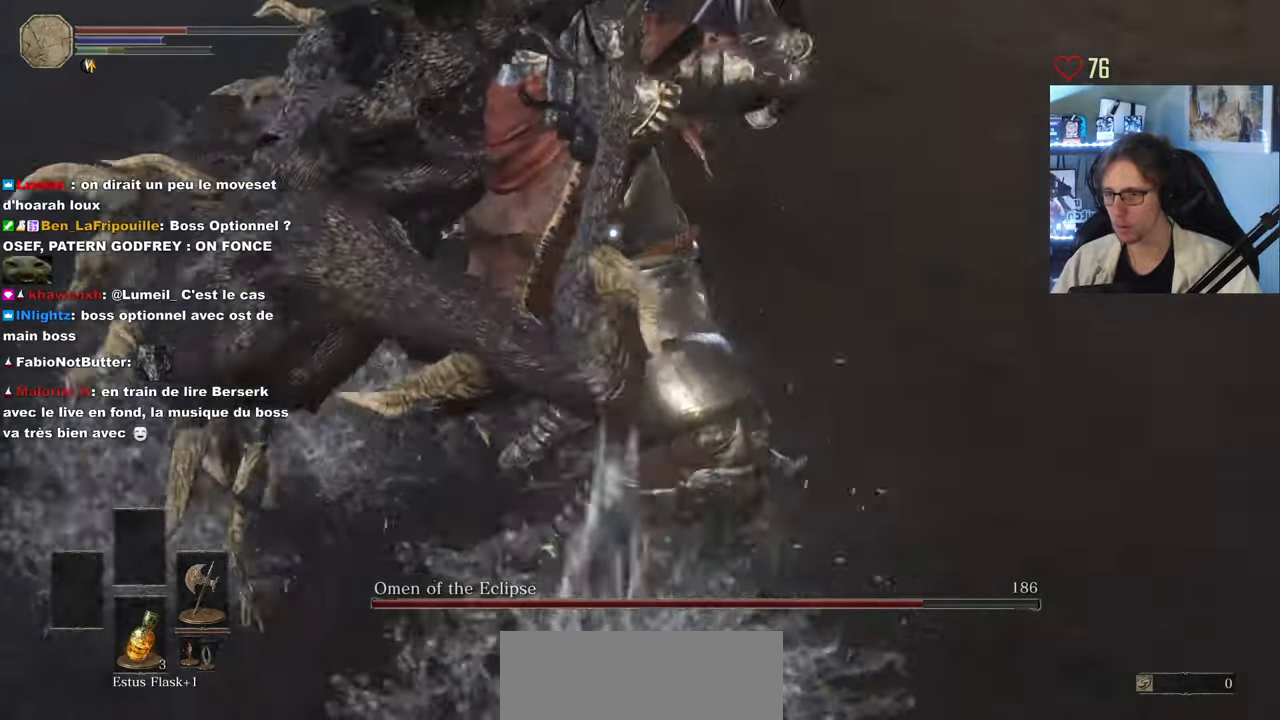
{"keys": ["z"], "mouse": [], "events": [[183, "d", "up"], [233, "space", "down"], [317, "space", "up"]]}
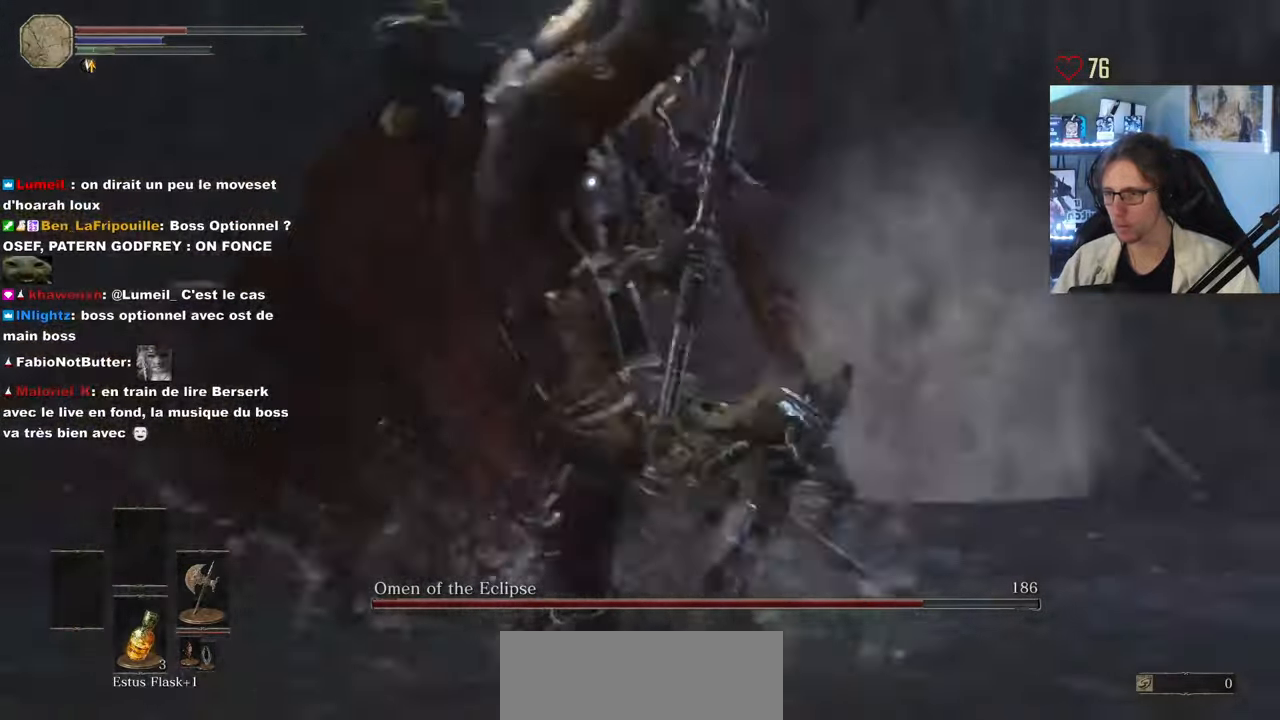
{"keys": ["z"], "mouse": [], "events": []}
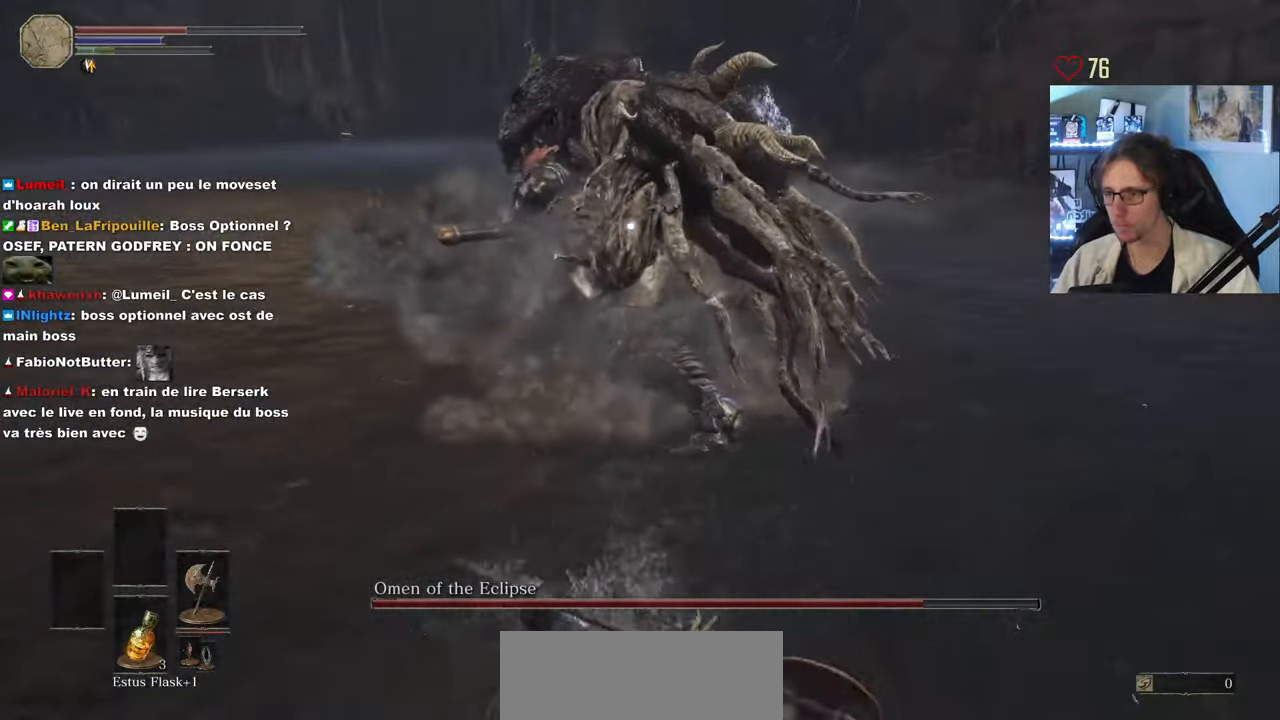
{"keys": ["s"], "mouse": [], "events": [[167, "r", "down"], [217, "mouse_wheel", "down"], [300, "mouse_wheel", "up"], [300, "r", "up"], [300, "z", "up"], [400, "s", "down"]]}
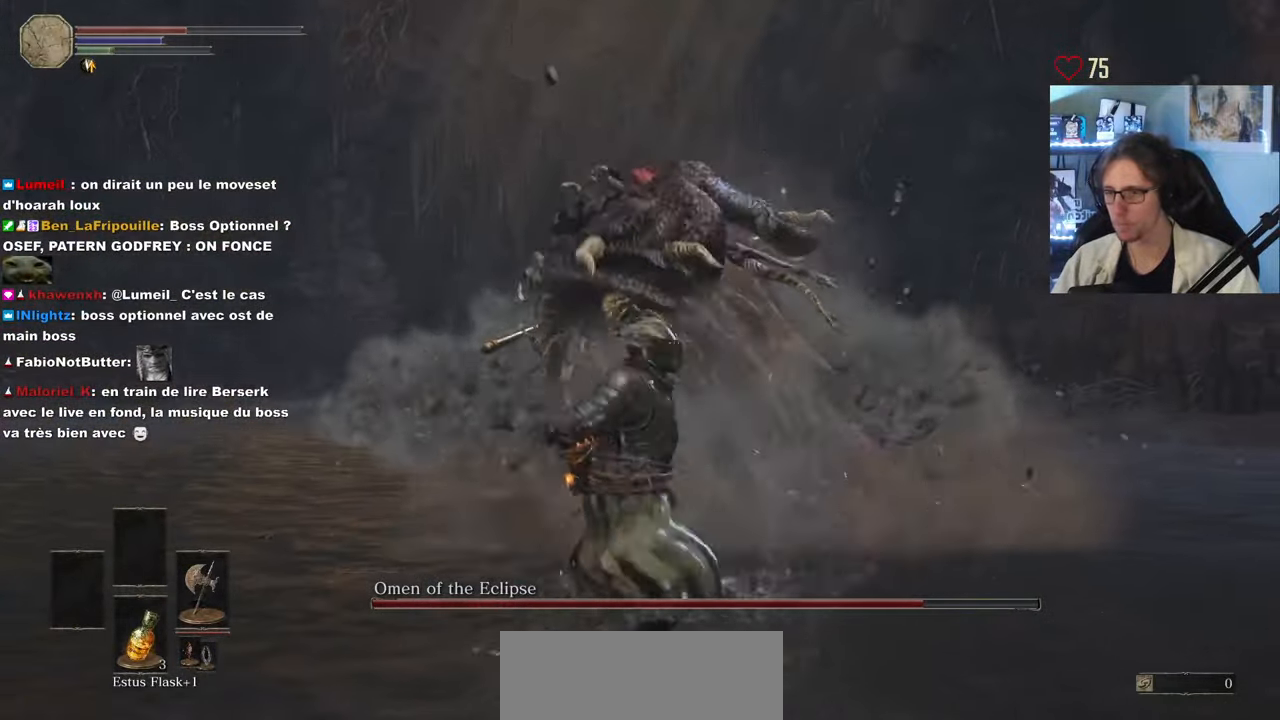
{"keys": [], "mouse": ["wheel"], "events": [[50, "s", "up"], [417, "mouse_wheel", "down"]]}
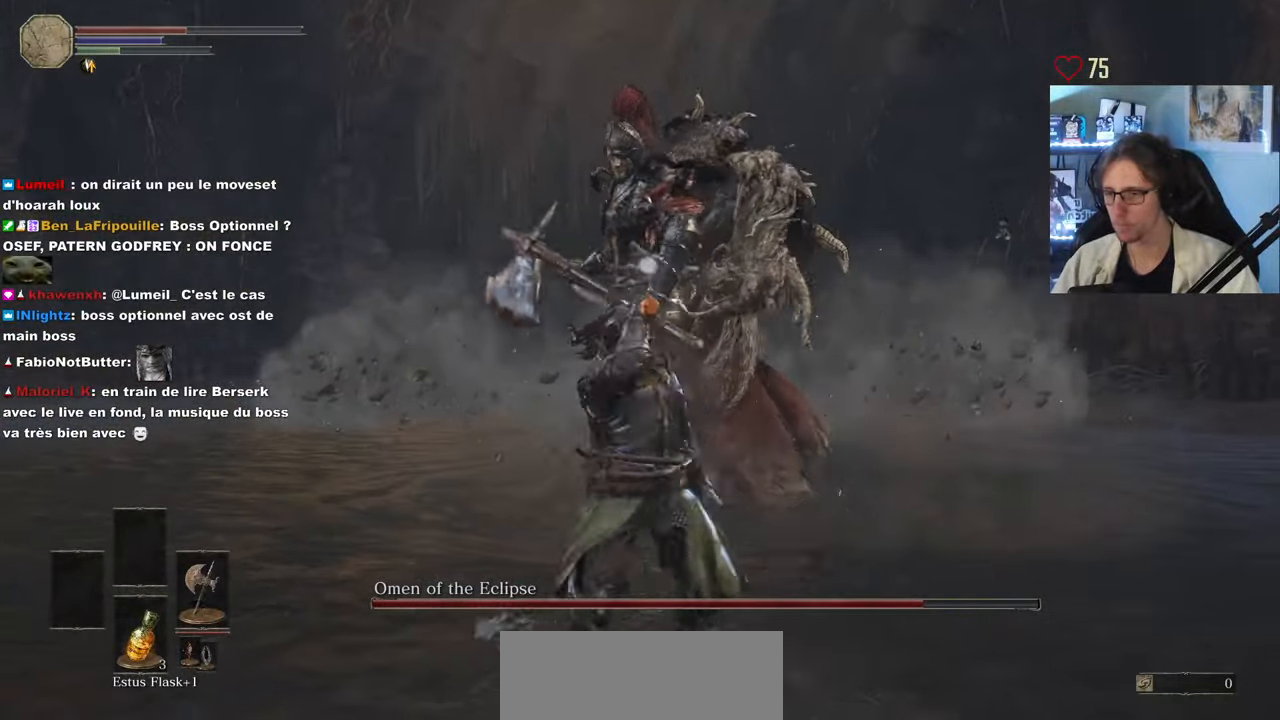
{"keys": ["d", "space", "z"], "mouse": [], "events": [[17, "mouse_wheel", "up"], [200, "d", "down"], [200, "space", "down"], [200, "z", "down"]]}
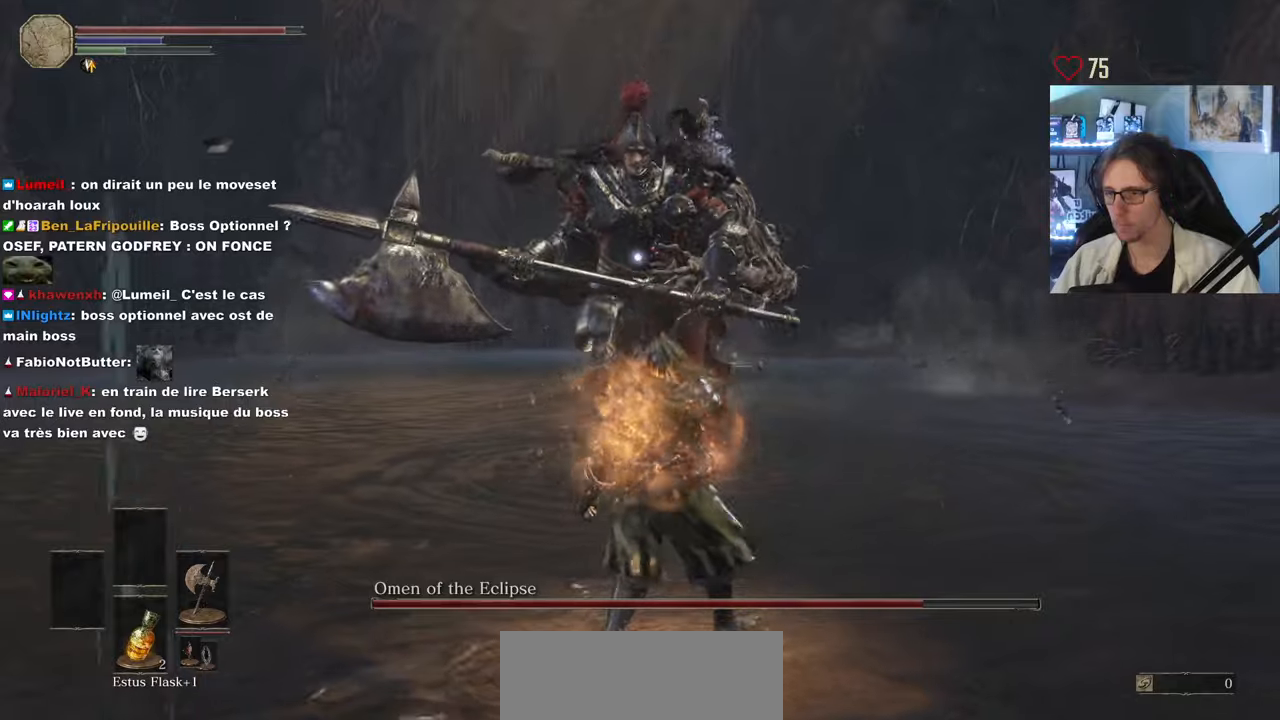
{"keys": ["d", "space", "z"], "mouse": [], "events": []}
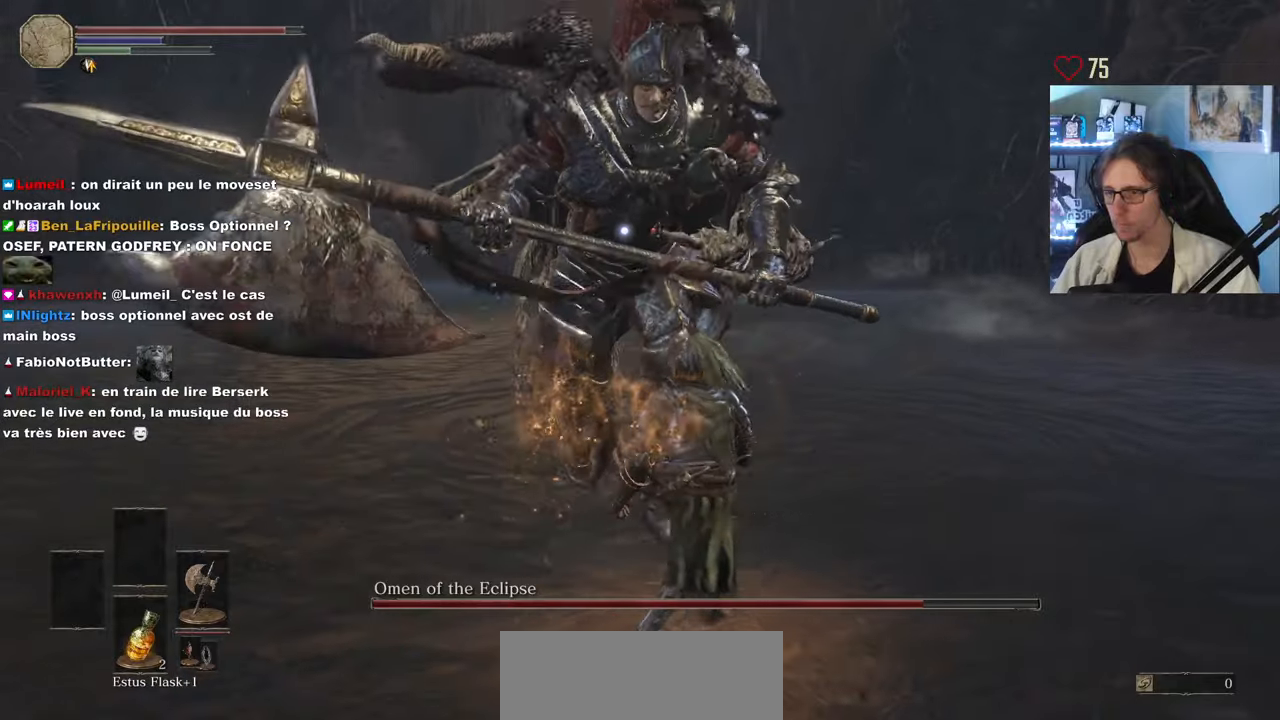
{"keys": ["d", "space", "z"], "mouse": [], "events": []}
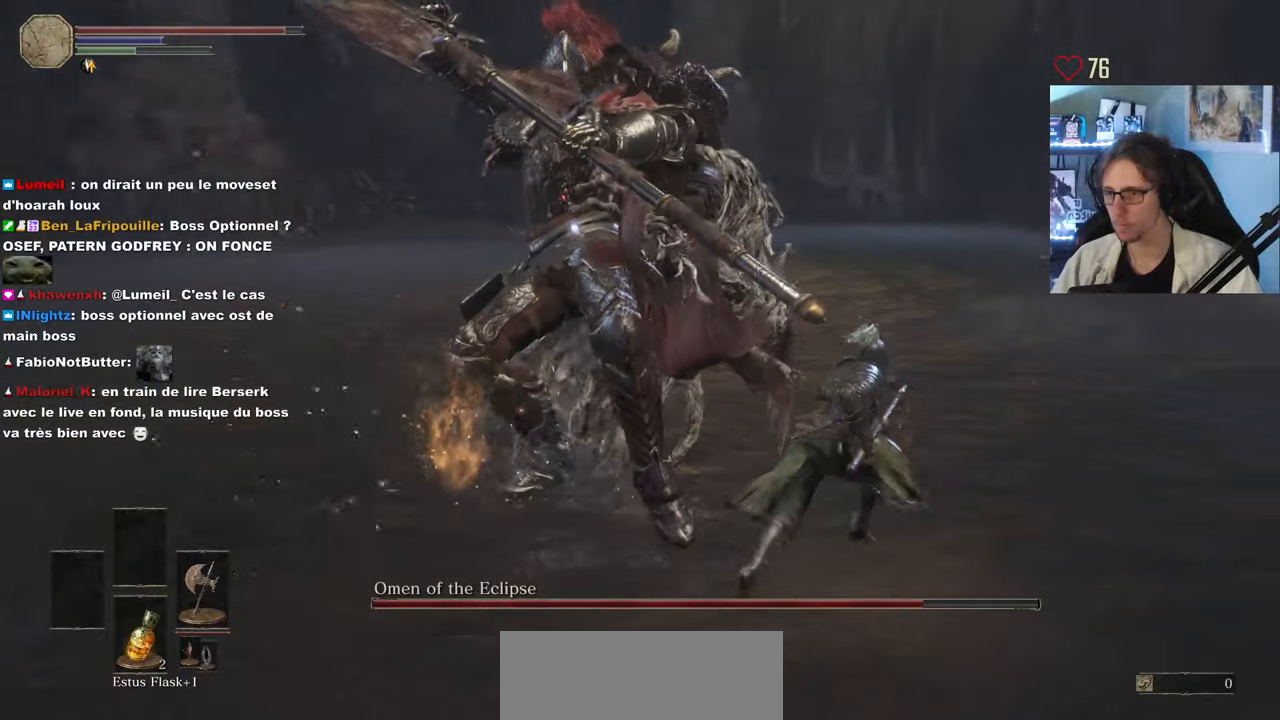
{"keys": ["z"], "mouse": [], "events": [[200, "d", "up"], [200, "space", "up"], [300, "space", "down"], [334, "space", "up"]]}
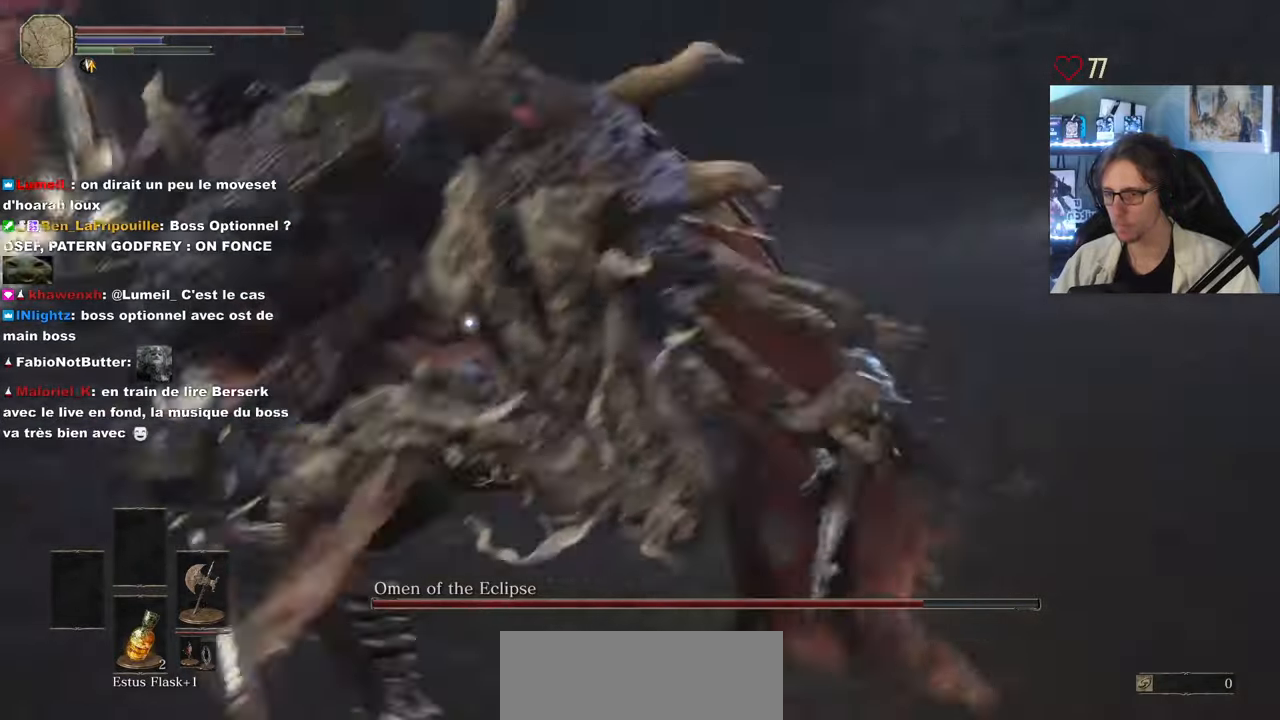
{"keys": ["space", "z"], "mouse": [], "events": [[217, "space", "down"]]}
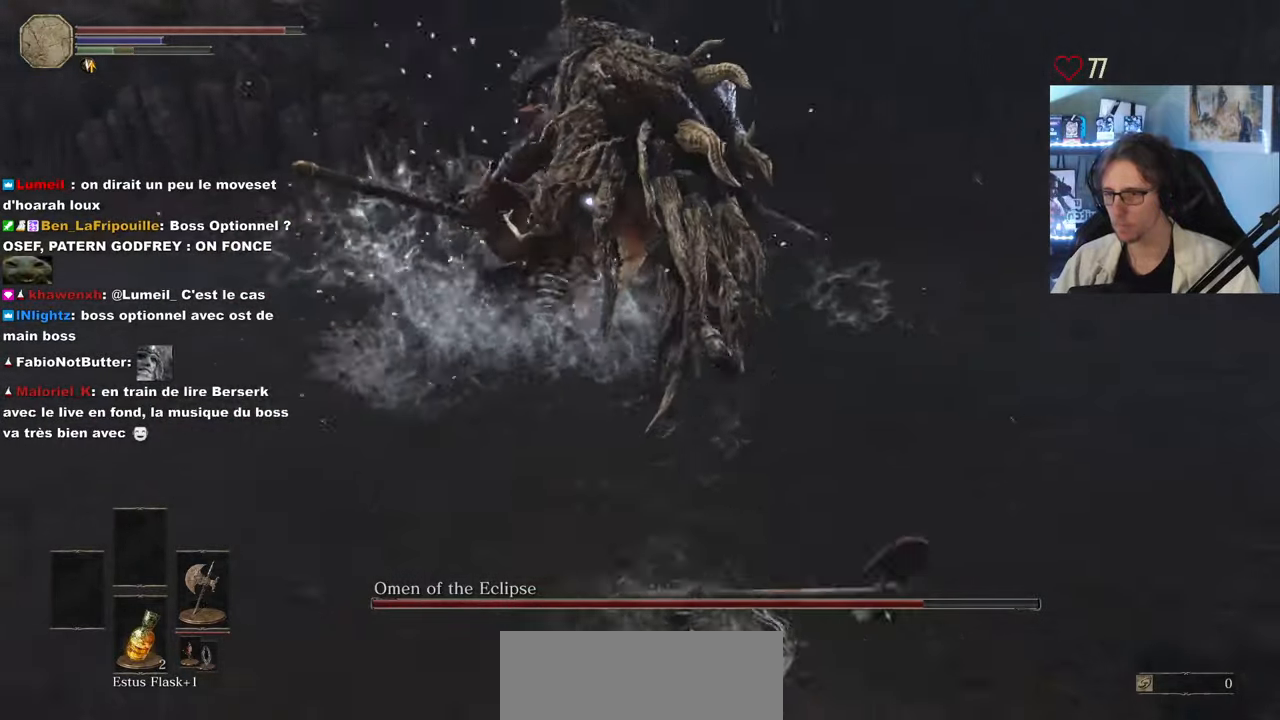
{"keys": ["space", "z"], "mouse": [], "events": [[284, "d", "down"], [467, "d", "up"]]}
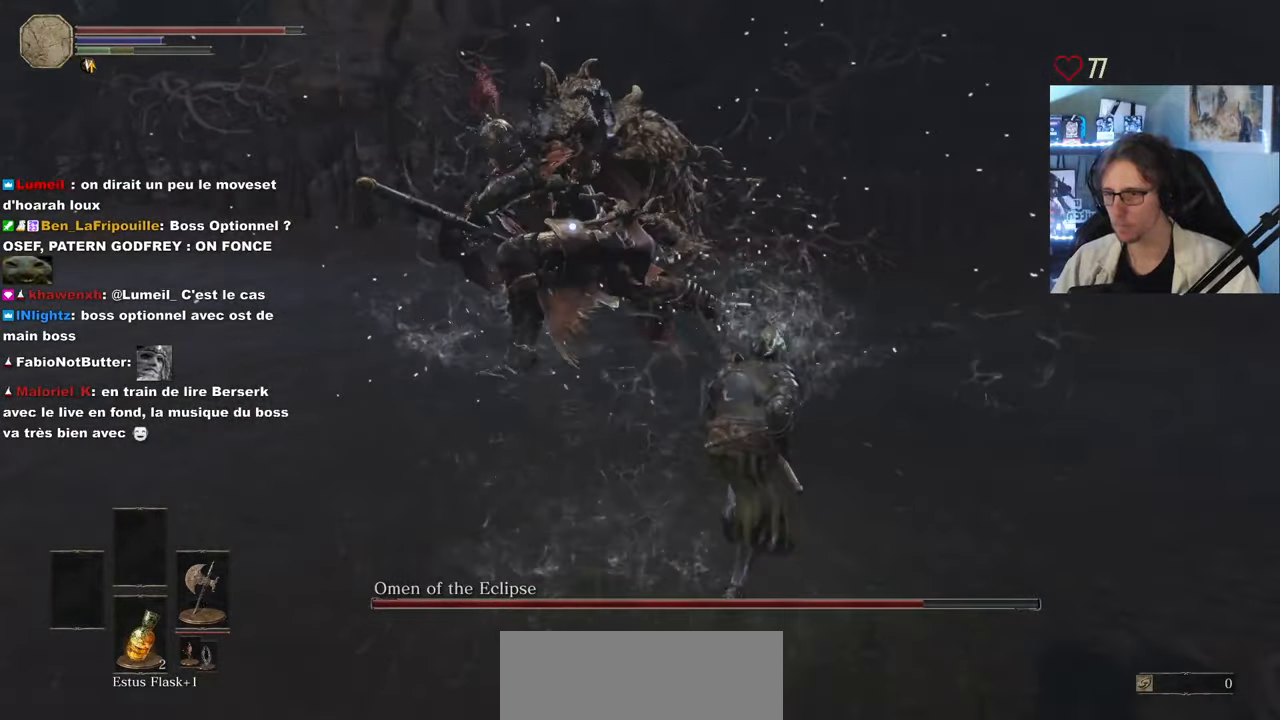
{"keys": ["space", "z"], "mouse": [], "events": [[200, "mouse_left", "down"], [334, "mouse_left", "up"]]}
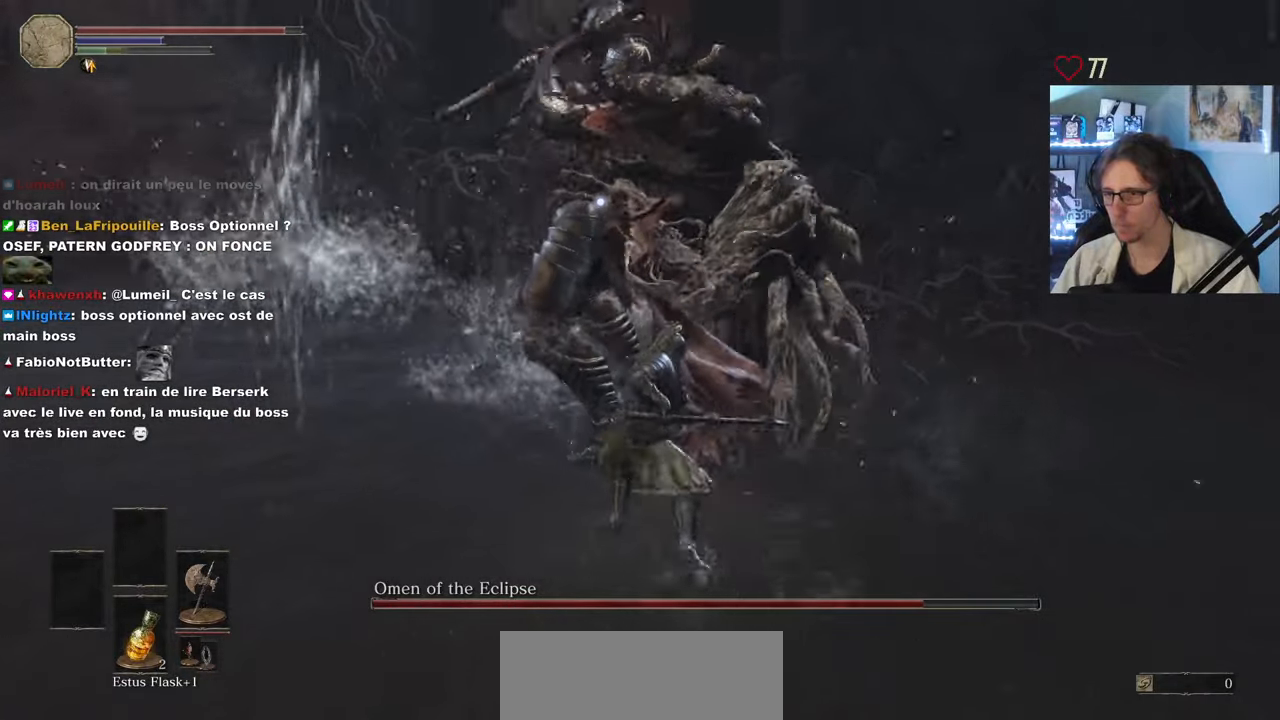
{"keys": ["z"], "mouse": [], "events": [[300, "space", "up"]]}
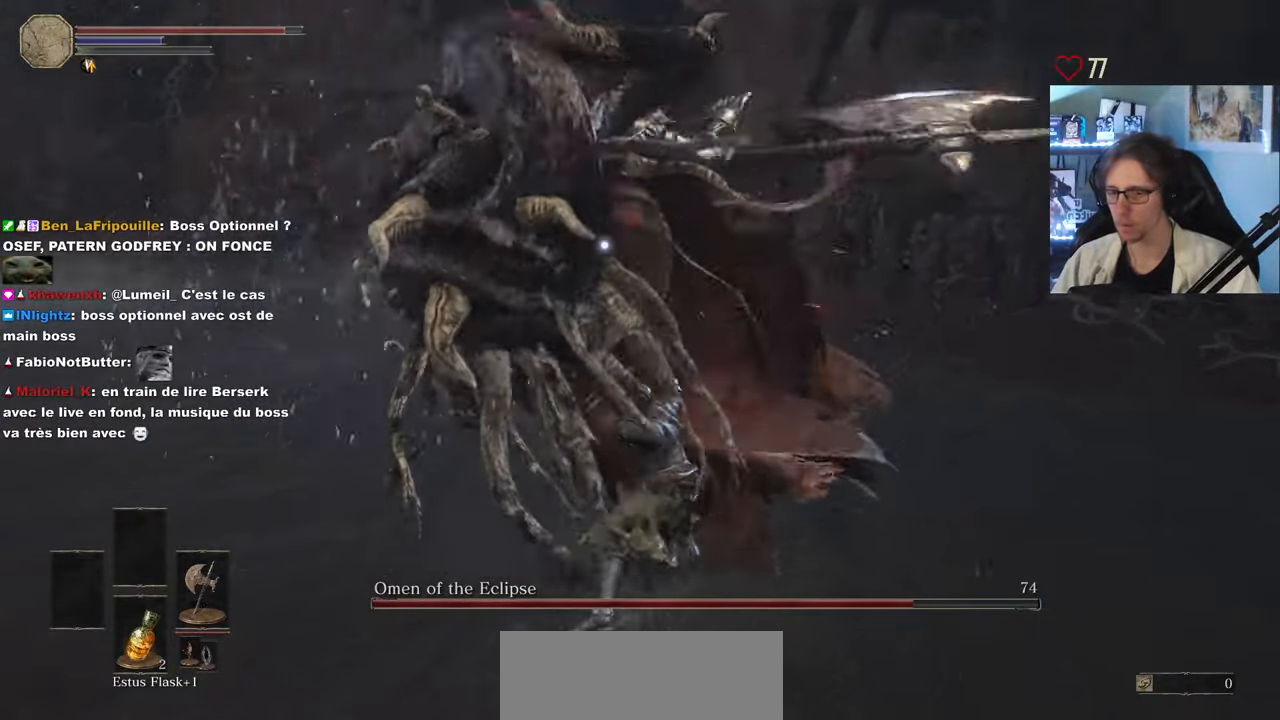
{"keys": ["z"], "mouse": [], "events": [[234, "d", "down"], [367, "d", "up"]]}
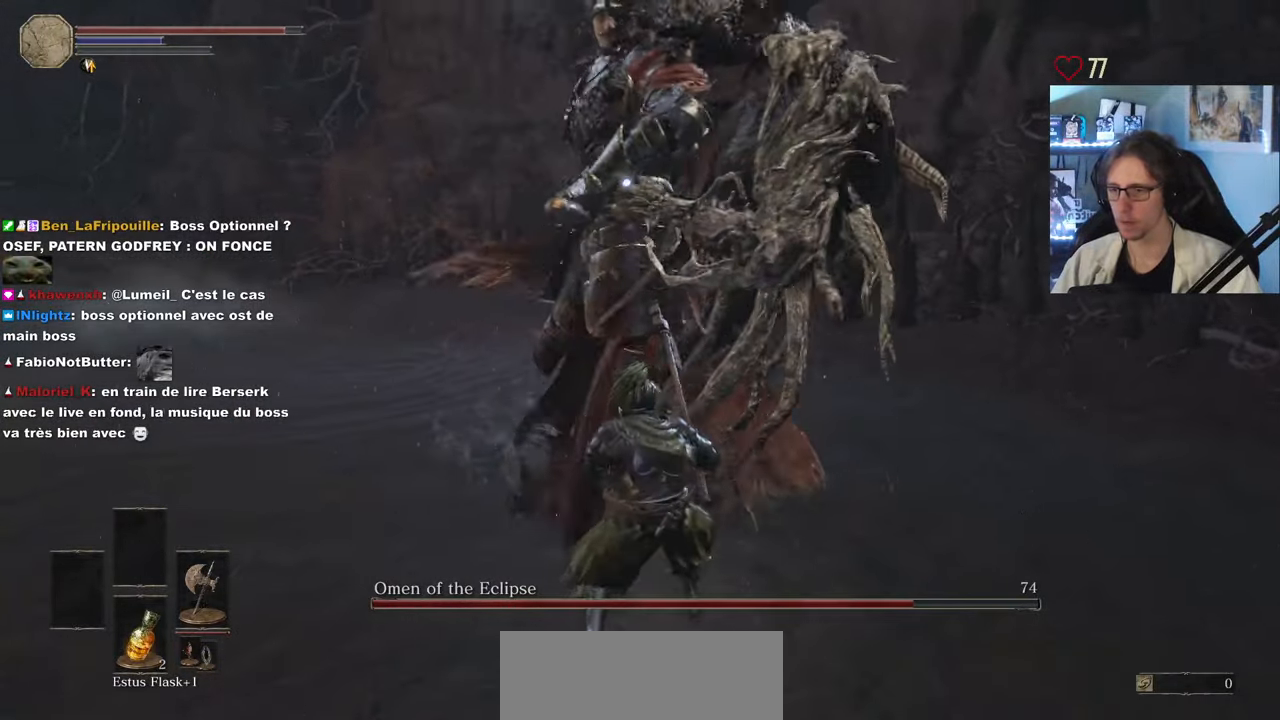
{"keys": ["d", "z"], "mouse": [], "events": [[100, "d", "down"]]}
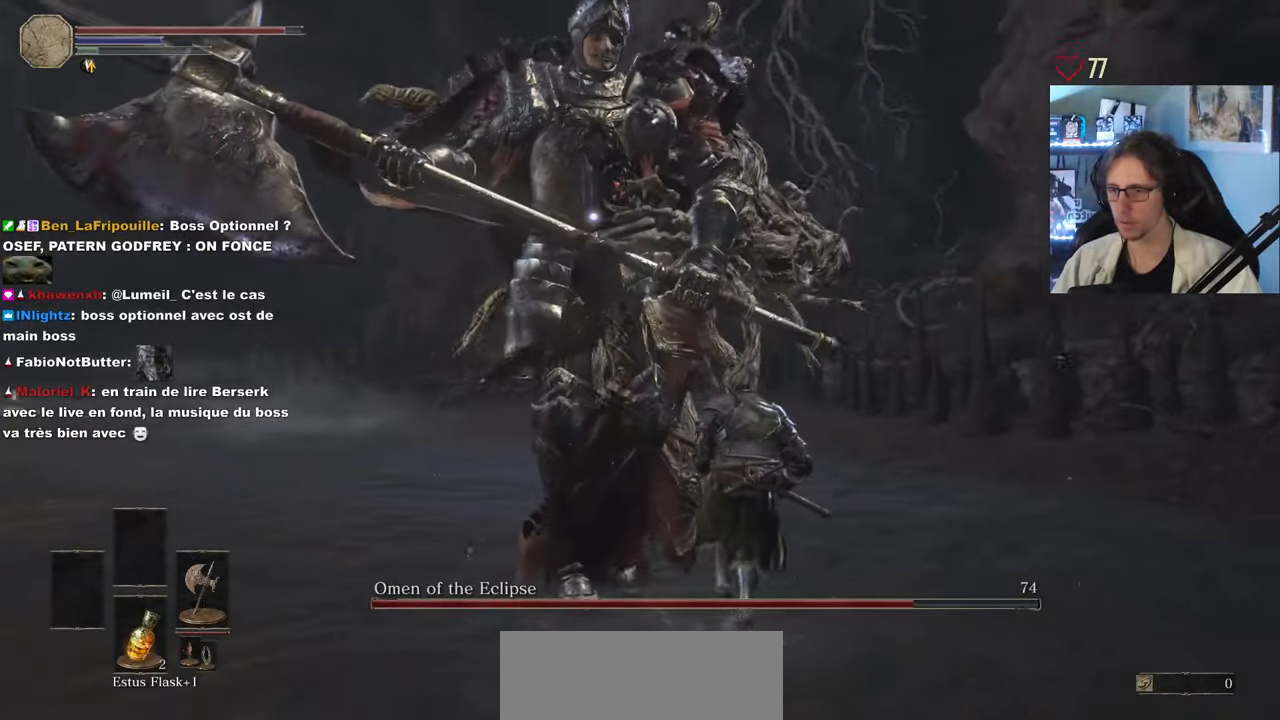
{"keys": ["d", "z"], "mouse": [], "events": [[267, "mouse_left", "down"], [400, "mouse_left", "up"]]}